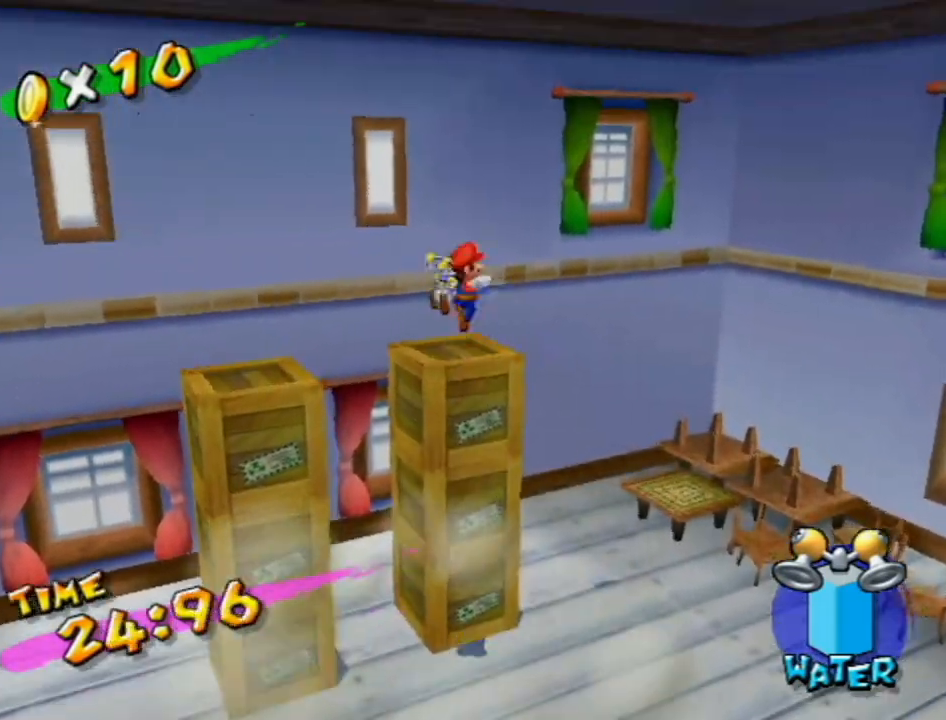
Gameplay with a controller (Nintendo layout); each line is a JSON object with the inputs held at the frame after it. "events" lists button and stick changes between this image and that frame as [ms after this image, input, new state], when the widget could be followed in between. Not read: L3 R3.
{"buttons": [], "left_stick": "center", "right_stick": "center", "events": [[83, "L1", "down"], [167, "L1", "up"]]}
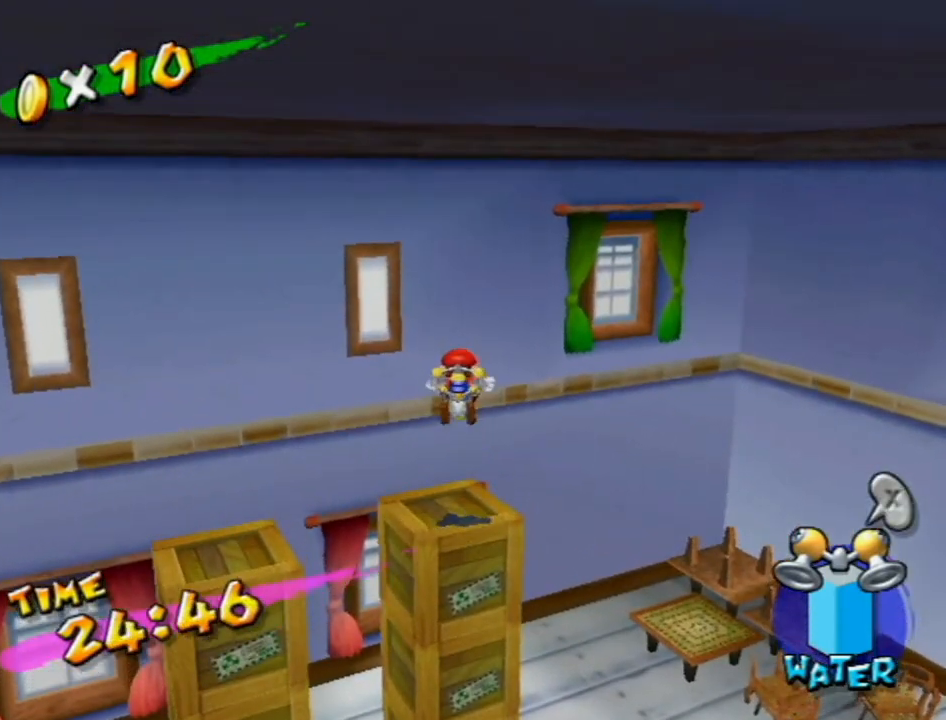
{"buttons": [], "left_stick": "center", "right_stick": "center", "events": [[217, "L1", "down"], [333, "L1", "up"]]}
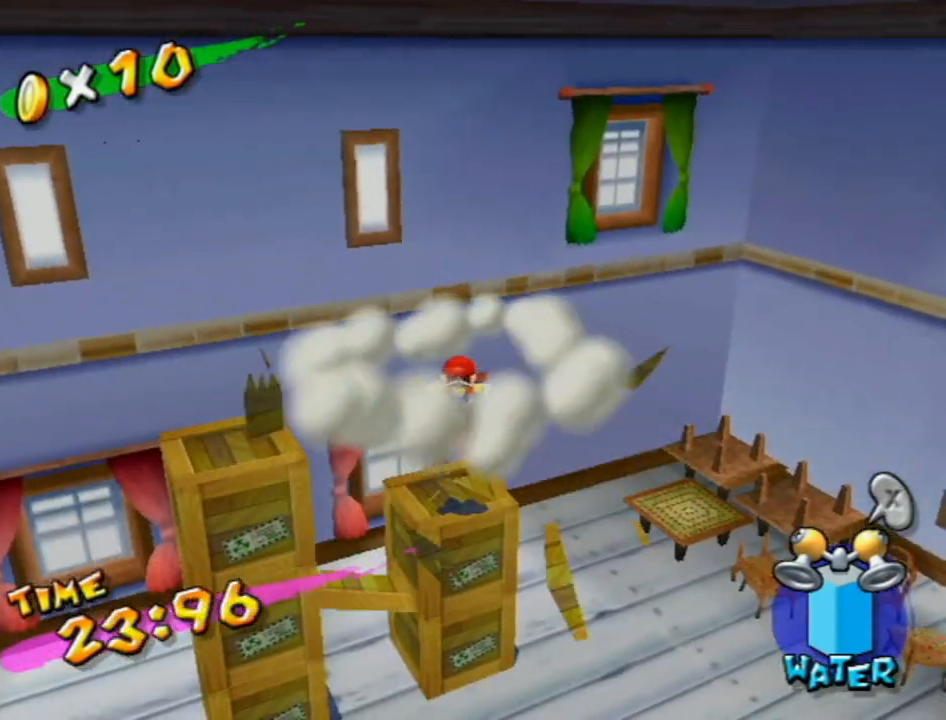
{"buttons": [], "left_stick": "center", "right_stick": "center", "events": [[300, "L1", "down"], [433, "L1", "up"]]}
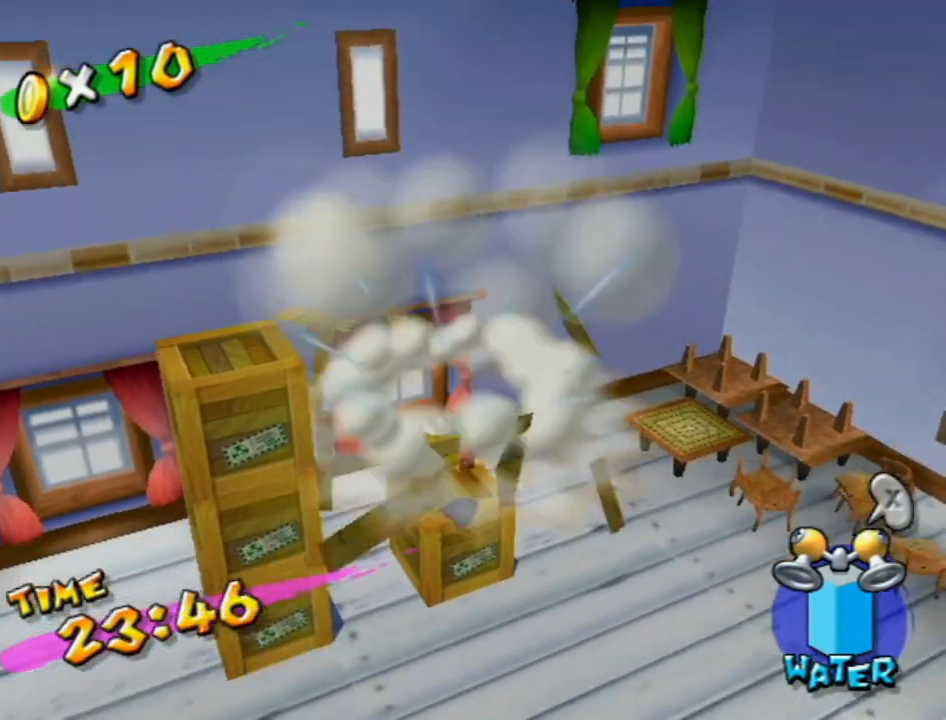
{"buttons": [], "left_stick": "down", "right_stick": "center", "events": [[183, "right_stick", "down-right"], [200, "left_stick", "up-right"], [400, "left_stick", "up-left"], [483, "left_stick", "down"], [483, "right_stick", "center"]]}
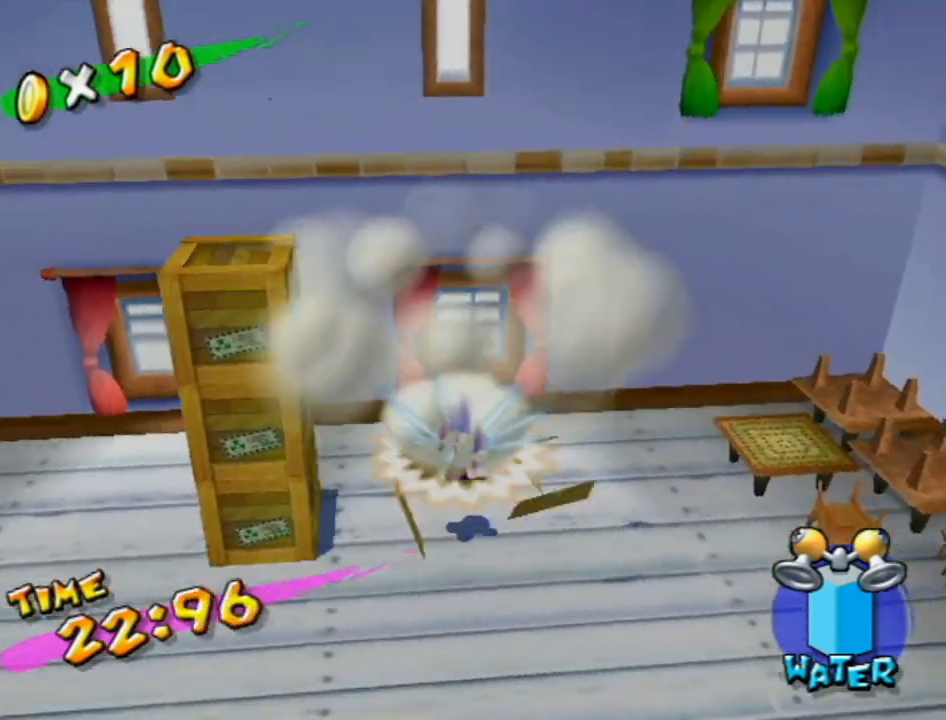
{"buttons": ["A"], "left_stick": "up-left", "right_stick": "center", "events": [[17, "left_stick", "down-right"], [83, "left_stick", "up-right"], [150, "left_stick", "up-left"], [233, "A", "down"], [367, "left_stick", "center"], [450, "left_stick", "up-left"]]}
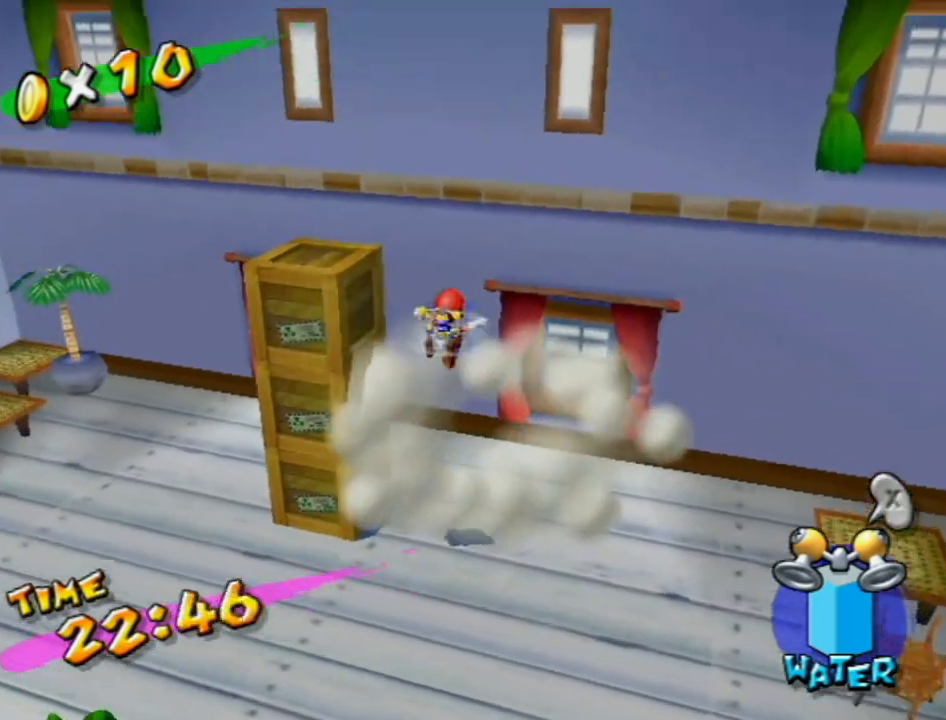
{"buttons": [], "left_stick": "center", "right_stick": "center", "events": [[300, "R1", "down"], [400, "A", "up"], [400, "R1", "up"], [483, "left_stick", "center"]]}
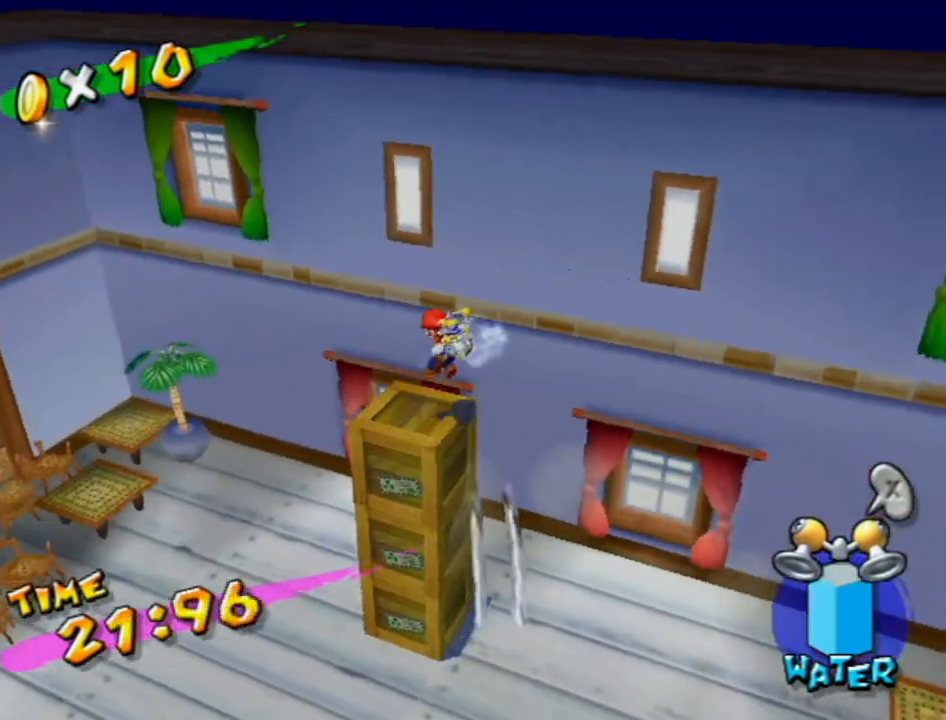
{"buttons": [], "left_stick": "center", "right_stick": "center", "events": [[50, "L1", "down"], [150, "L1", "up"]]}
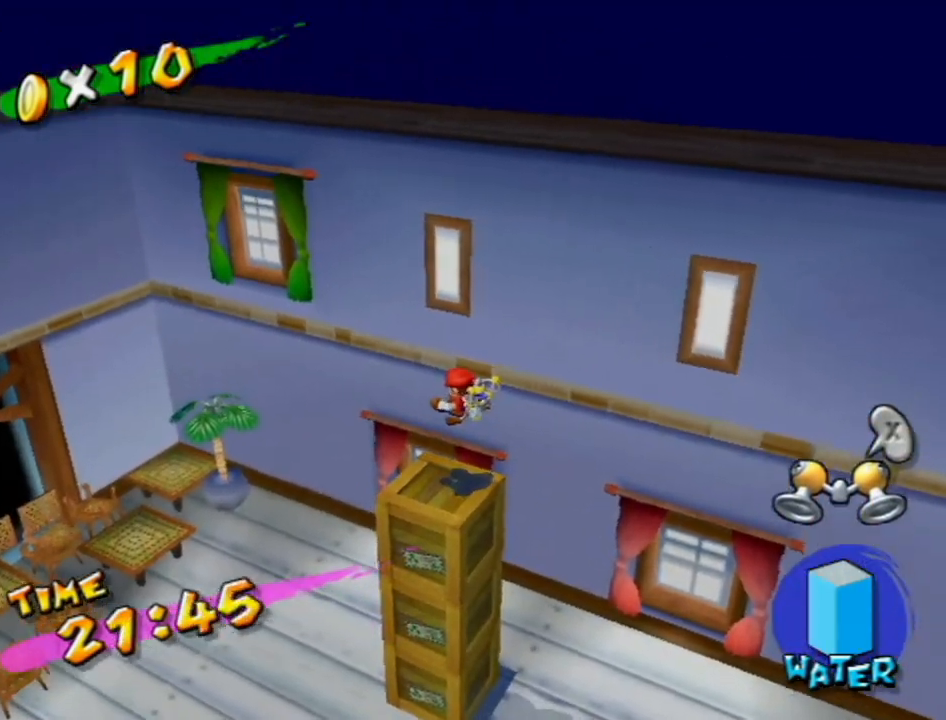
{"buttons": [], "left_stick": "center", "right_stick": "center", "events": [[117, "L1", "down"], [233, "L1", "up"]]}
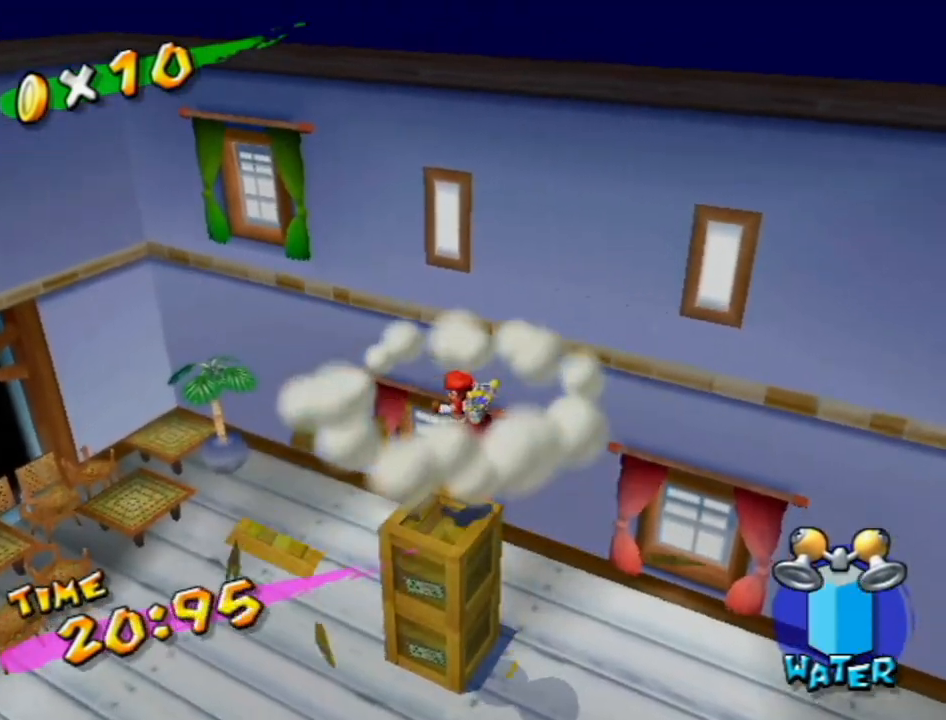
{"buttons": [], "left_stick": "center", "right_stick": "center", "events": [[233, "L1", "down"], [367, "L1", "up"]]}
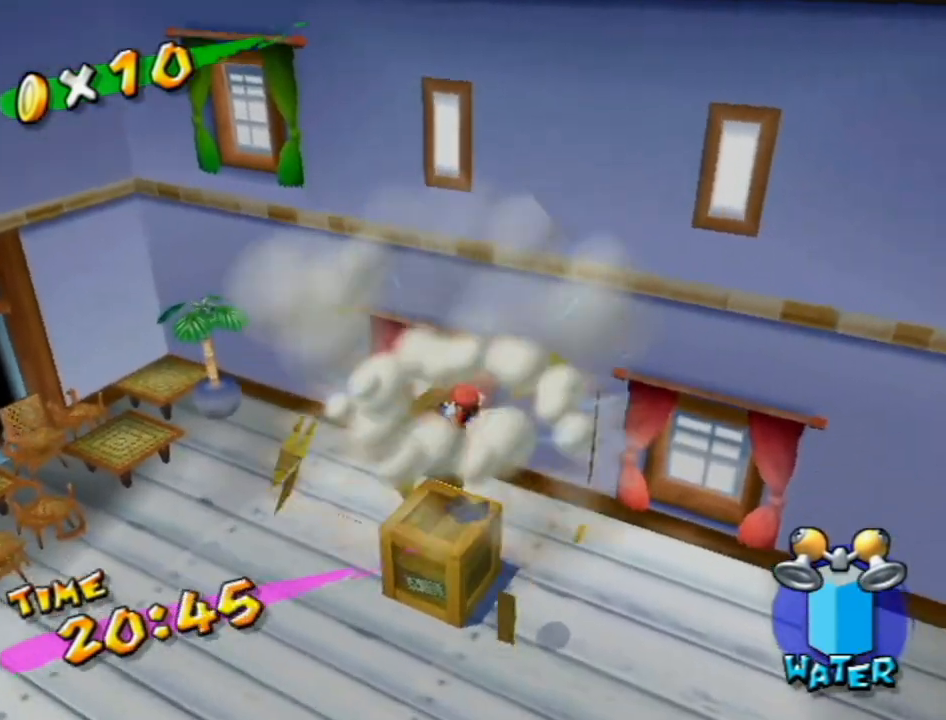
{"buttons": [], "left_stick": "up-left", "right_stick": "center", "events": [[367, "B", "down"], [383, "B", "up"], [417, "left_stick", "up-left"]]}
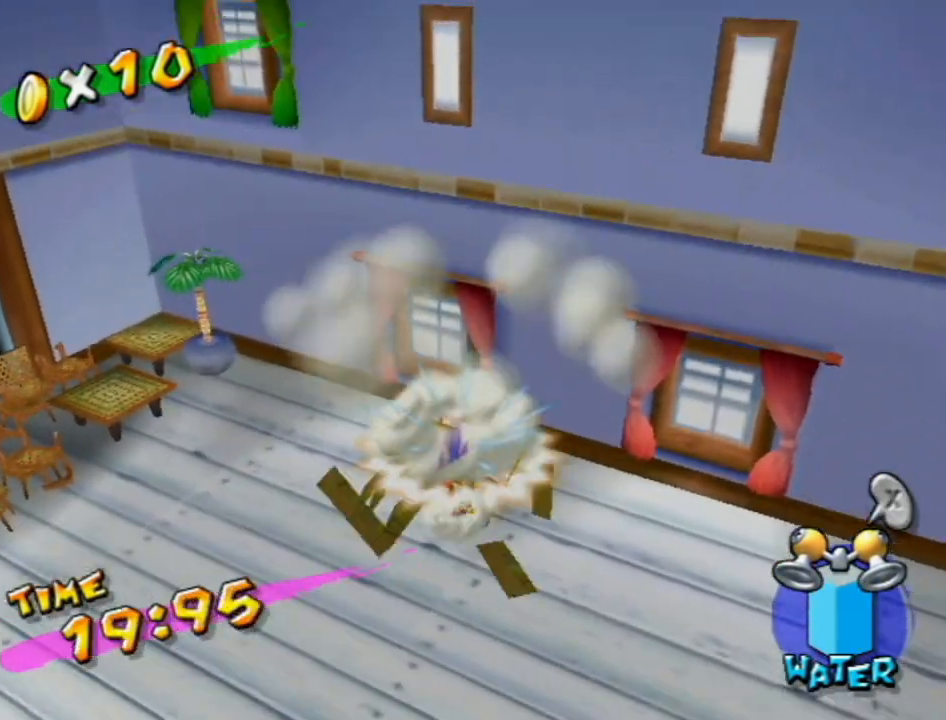
{"buttons": ["B"], "left_stick": "up-left", "right_stick": "center", "events": [[17, "A", "down"], [83, "A", "up"], [83, "left_stick", "center"], [167, "left_stick", "down-right"], [267, "left_stick", "up-left"], [333, "A", "down"], [400, "A", "up"], [483, "B", "down"]]}
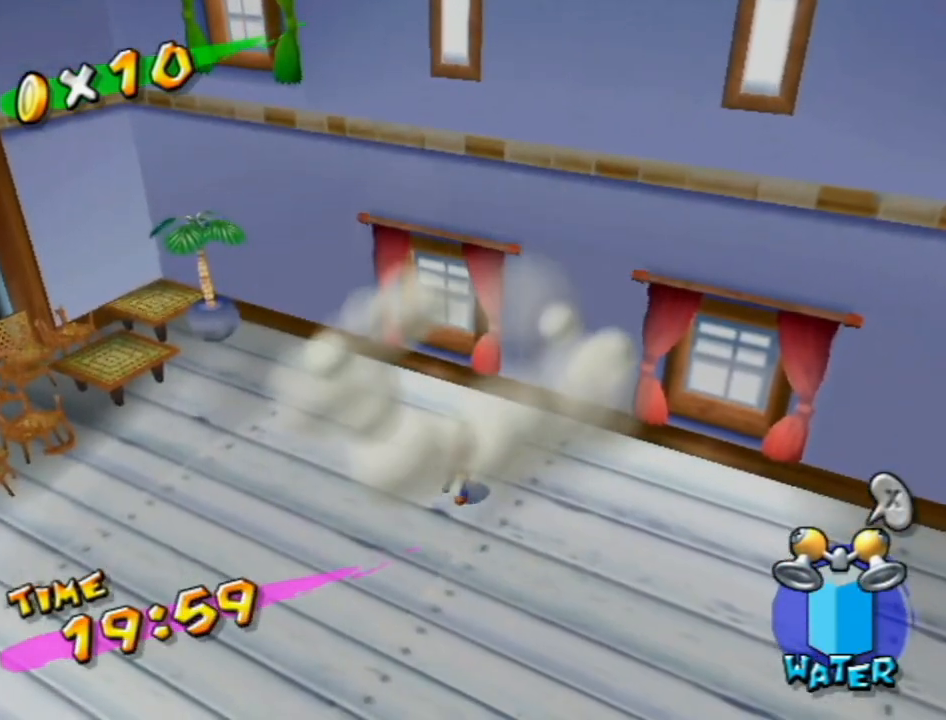
{"buttons": ["A"], "left_stick": "center", "right_stick": "center", "events": [[83, "B", "up"], [183, "A", "down"], [267, "A", "up"], [333, "left_stick", "center"], [500, "A", "down"]]}
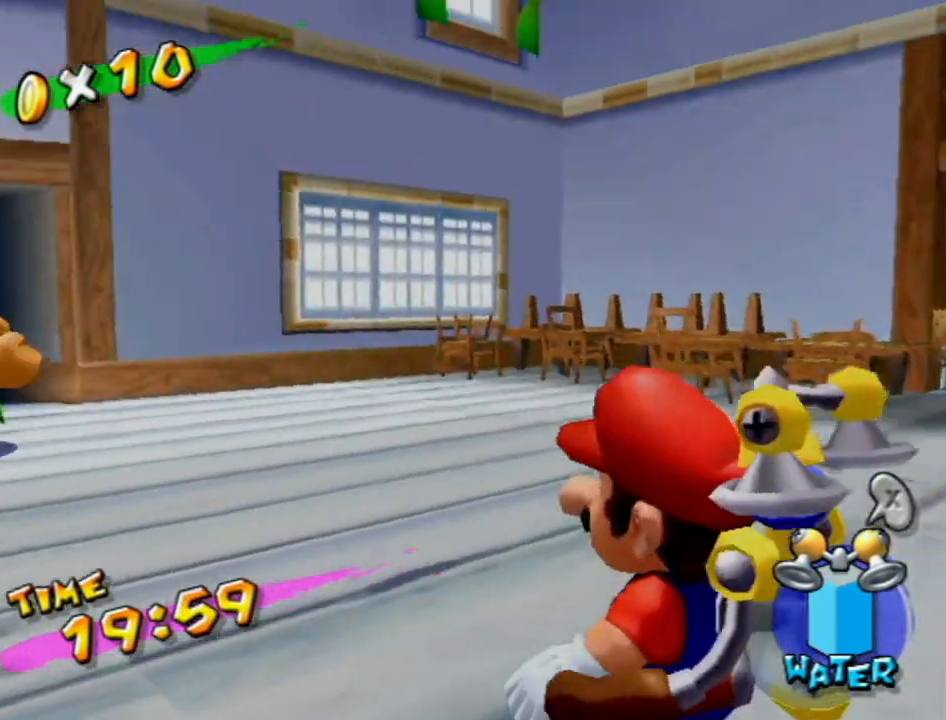
{"buttons": ["A"], "left_stick": "center", "right_stick": "center", "events": [[50, "B", "down"], [150, "B", "up"], [233, "B", "down"], [300, "B", "up"], [367, "B", "down"], [433, "B", "up"]]}
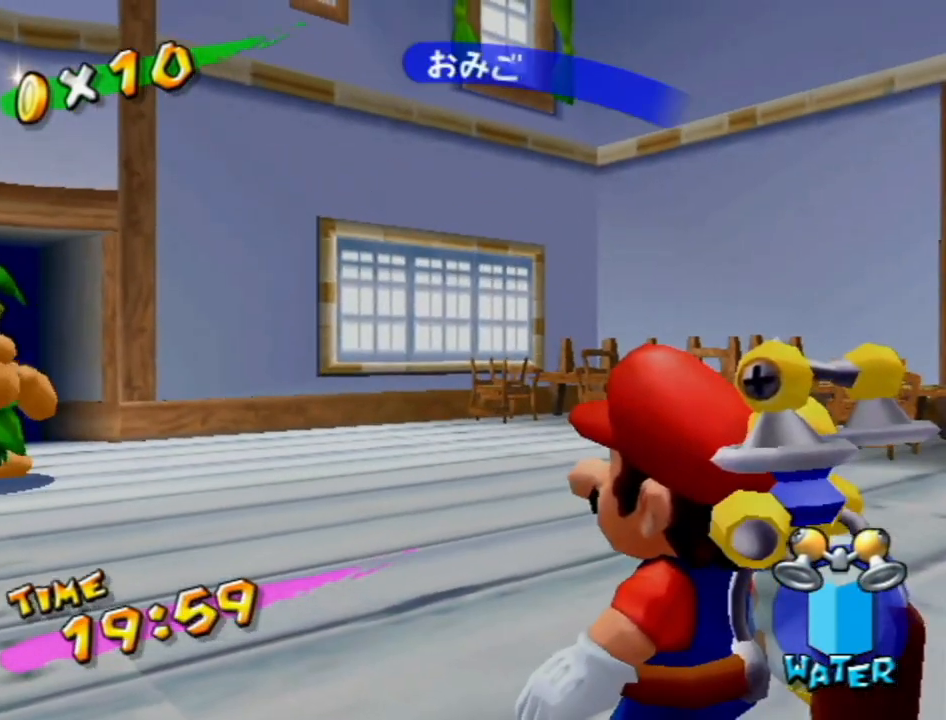
{"buttons": ["A"], "left_stick": "center", "right_stick": "center", "events": [[17, "B", "down"], [83, "B", "up"], [150, "B", "down"], [200, "B", "up"], [267, "B", "down"], [333, "B", "up"], [383, "B", "down"], [450, "B", "up"]]}
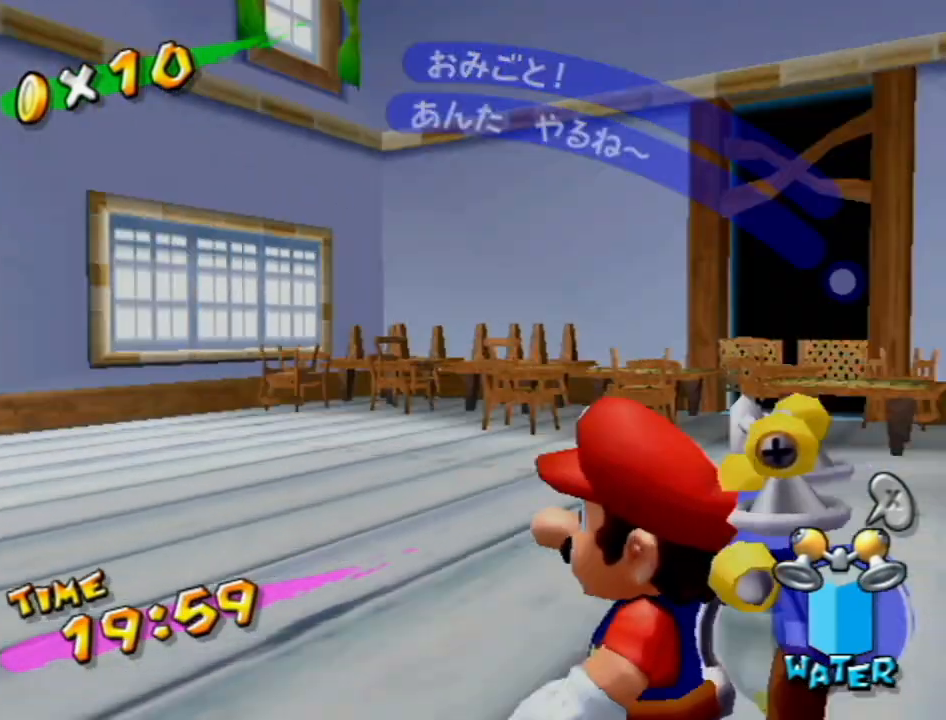
{"buttons": [], "left_stick": "center", "right_stick": "center", "events": [[17, "B", "down"], [117, "B", "up"], [217, "A", "up"]]}
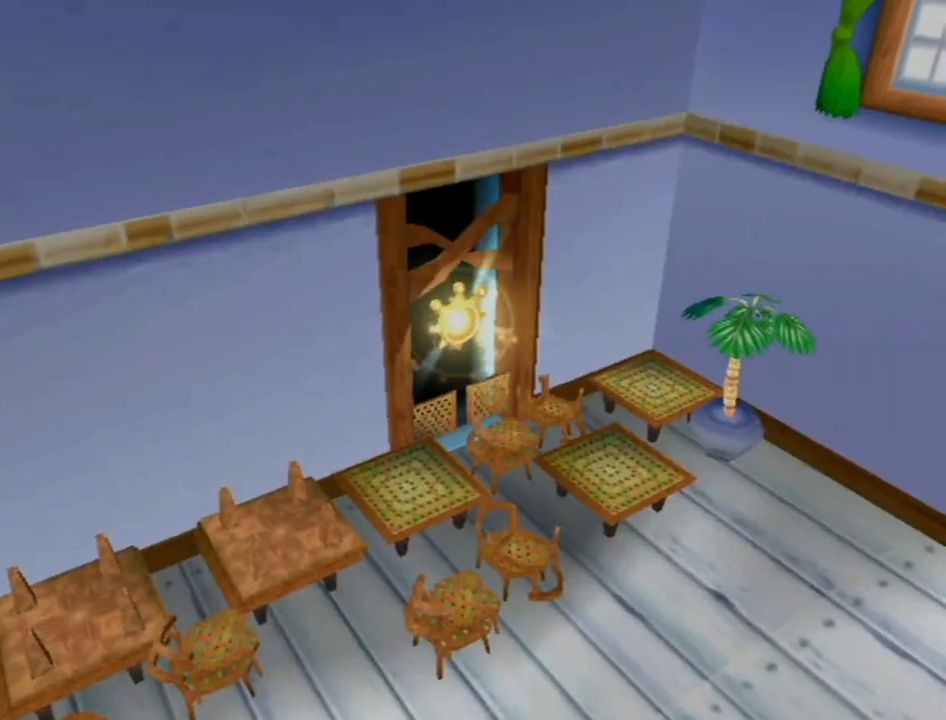
{"buttons": [], "left_stick": "center", "right_stick": "center", "events": []}
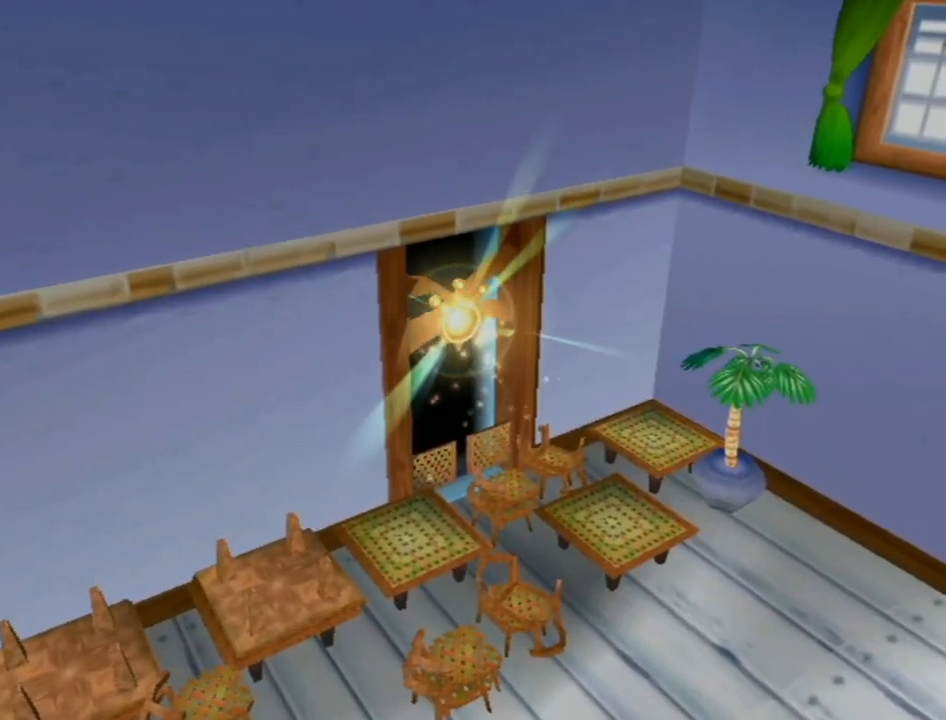
{"buttons": [], "left_stick": "center", "right_stick": "center", "events": []}
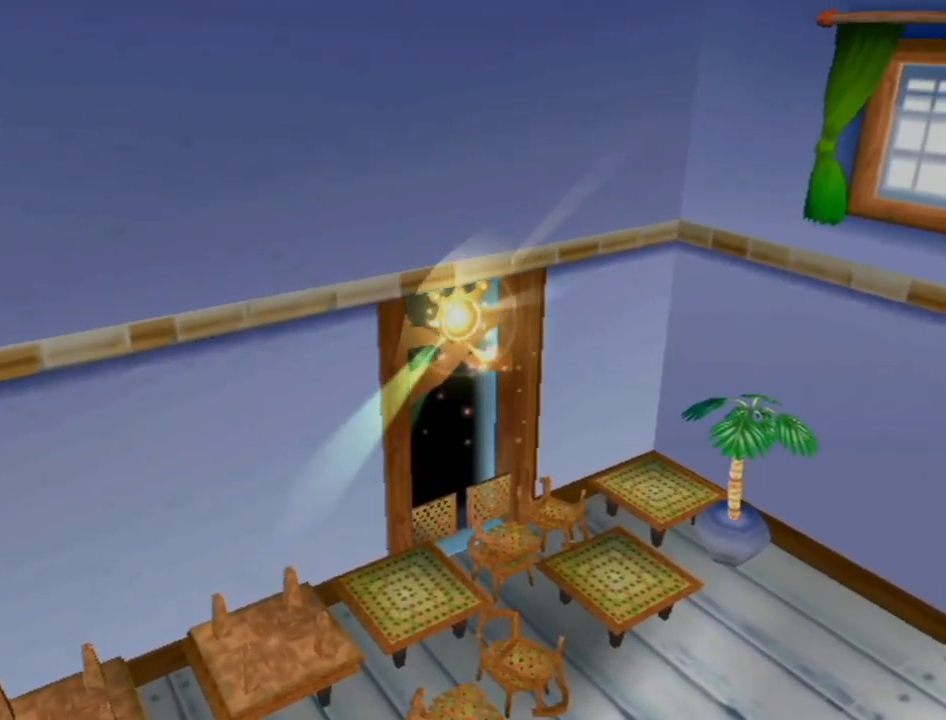
{"buttons": [], "left_stick": "center", "right_stick": "center", "events": []}
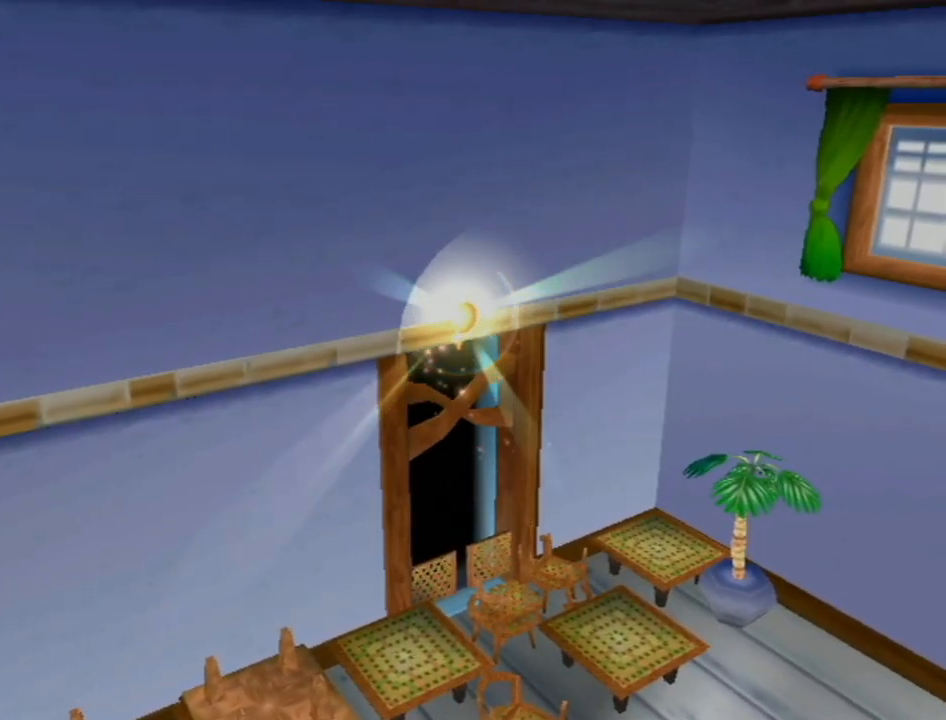
{"buttons": [], "left_stick": "center", "right_stick": "center", "events": []}
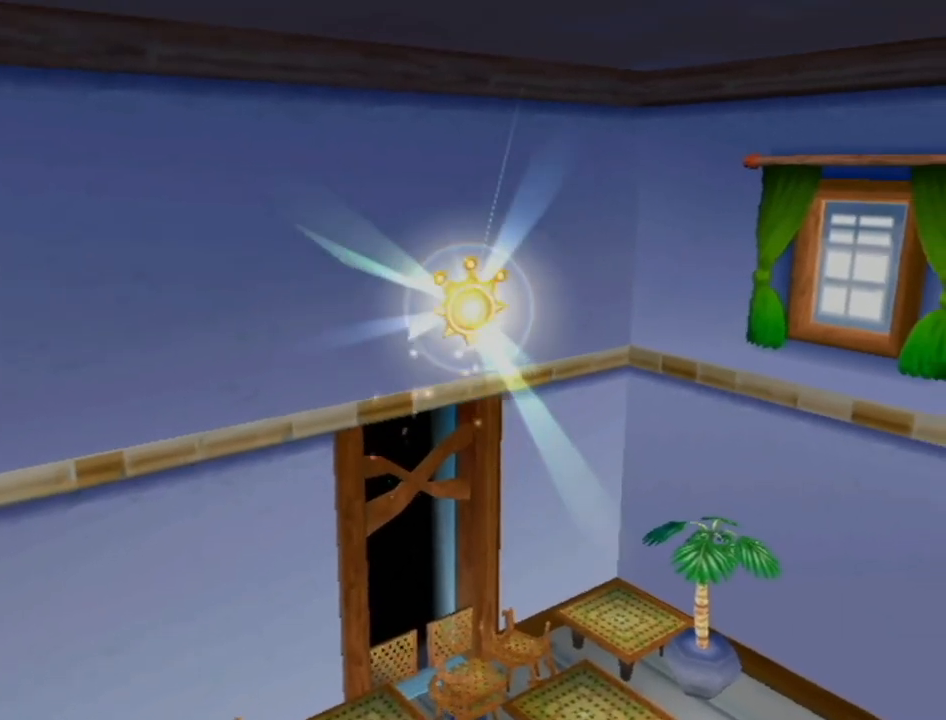
{"buttons": [], "left_stick": "up-left", "right_stick": "center", "events": [[233, "left_stick", "up-left"]]}
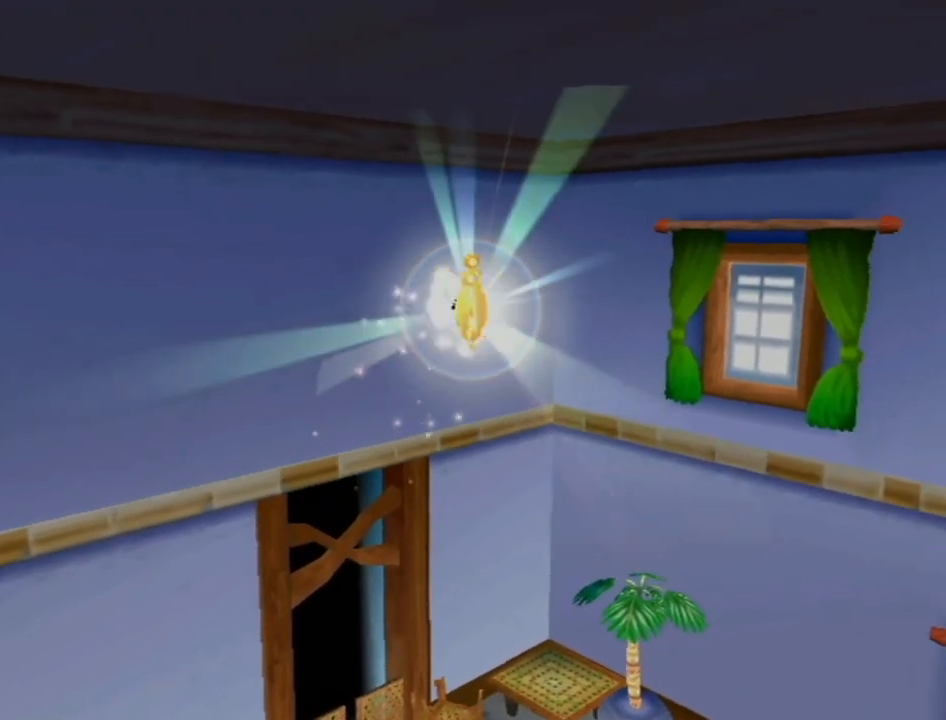
{"buttons": [], "left_stick": "up-left", "right_stick": "center", "events": []}
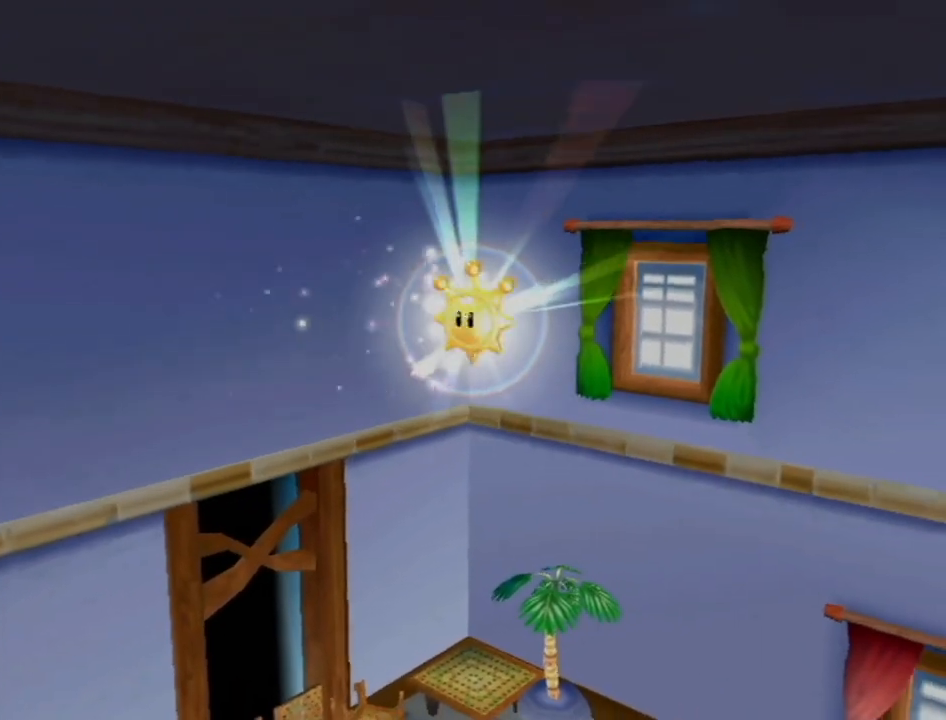
{"buttons": [], "left_stick": "up-left", "right_stick": "center", "events": []}
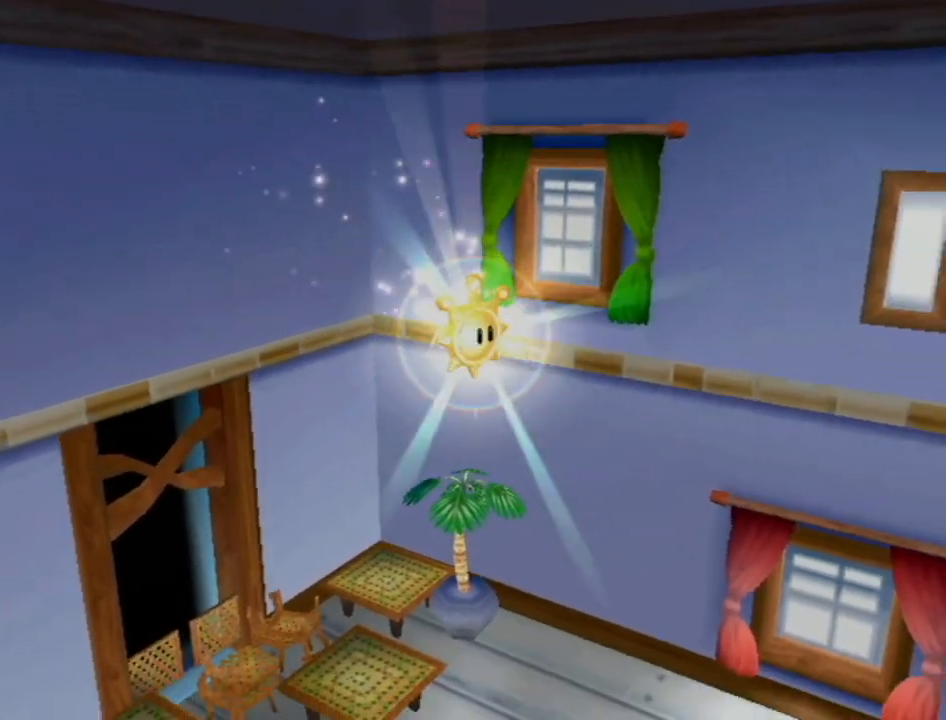
{"buttons": [], "left_stick": "up-left", "right_stick": "center", "events": []}
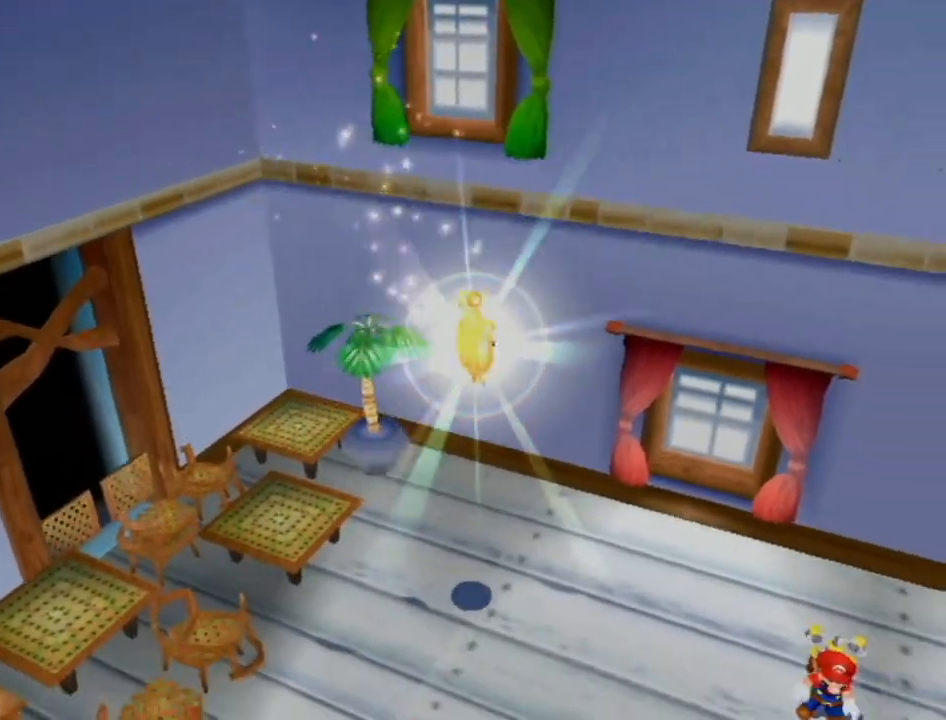
{"buttons": [], "left_stick": "up-left", "right_stick": "center", "events": []}
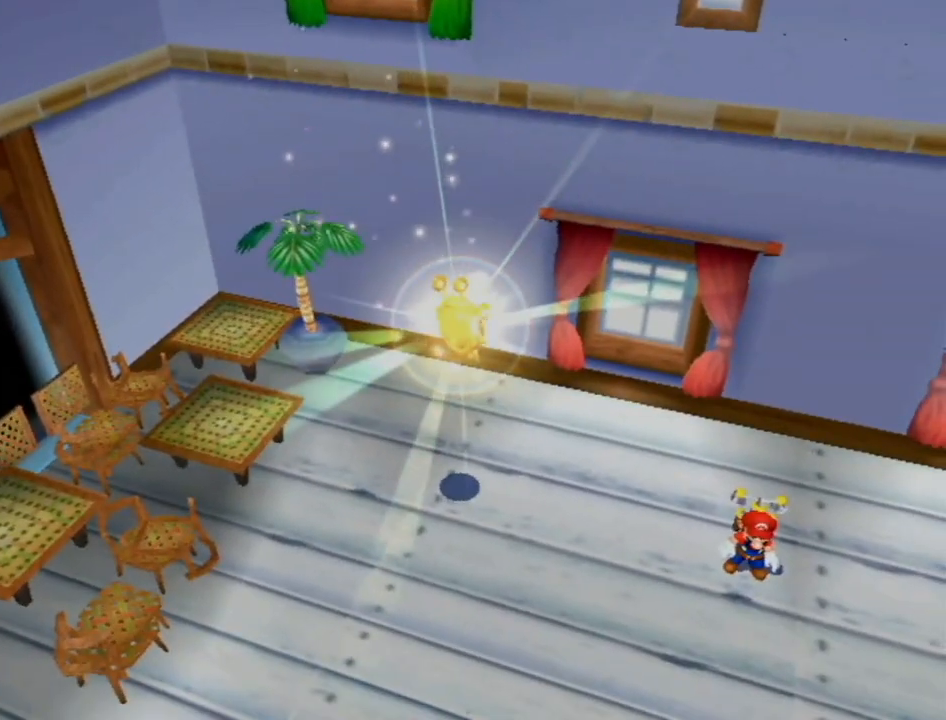
{"buttons": [], "left_stick": "up-left", "right_stick": "center", "events": []}
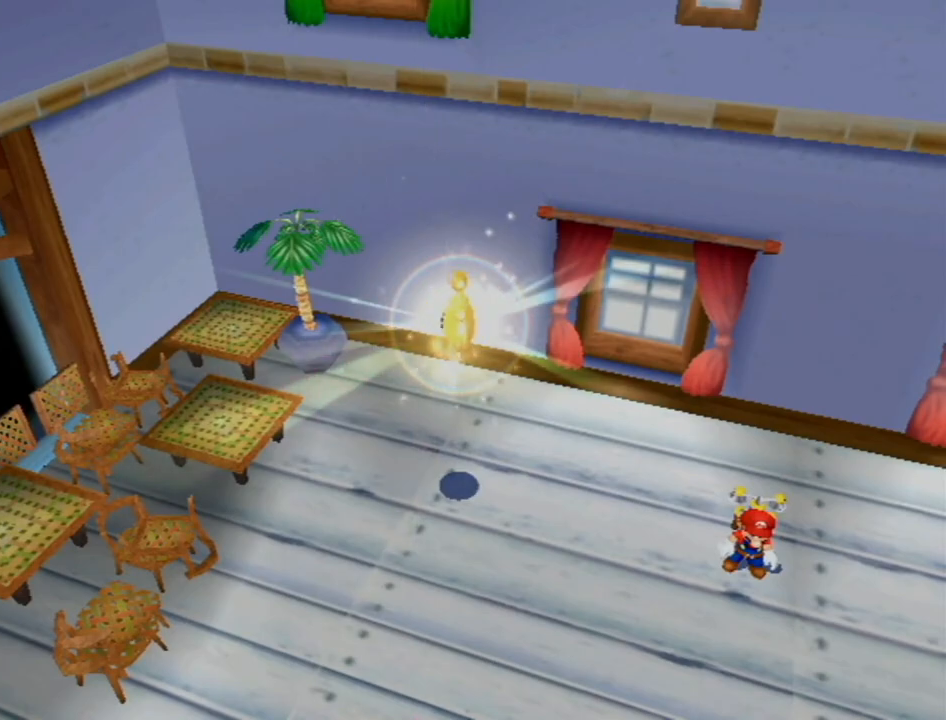
{"buttons": [], "left_stick": "up-left", "right_stick": "center", "events": []}
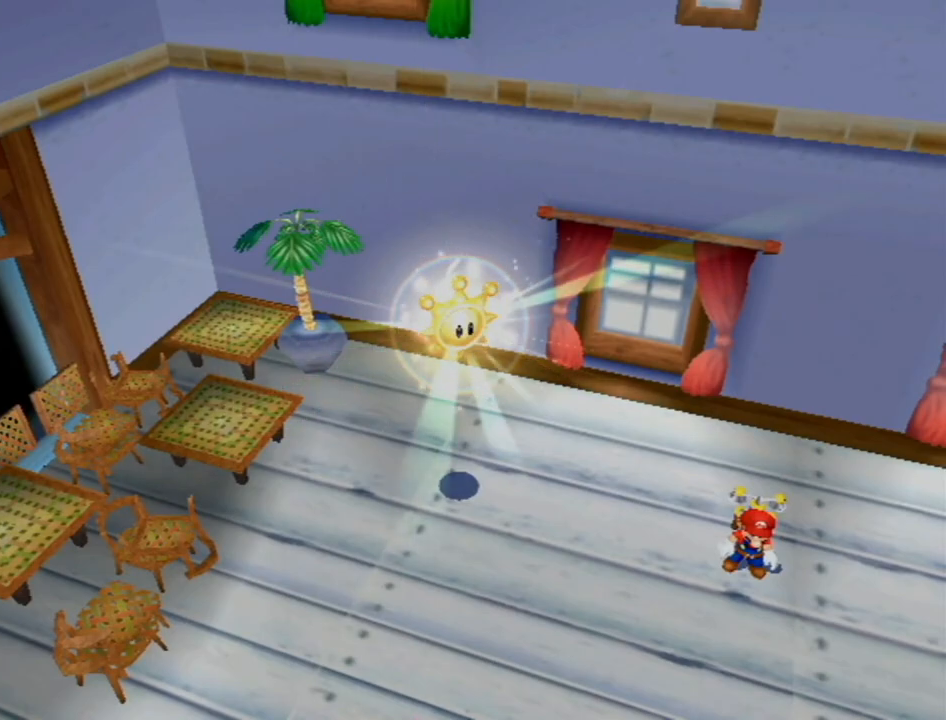
{"buttons": [], "left_stick": "up-left", "right_stick": "center", "events": []}
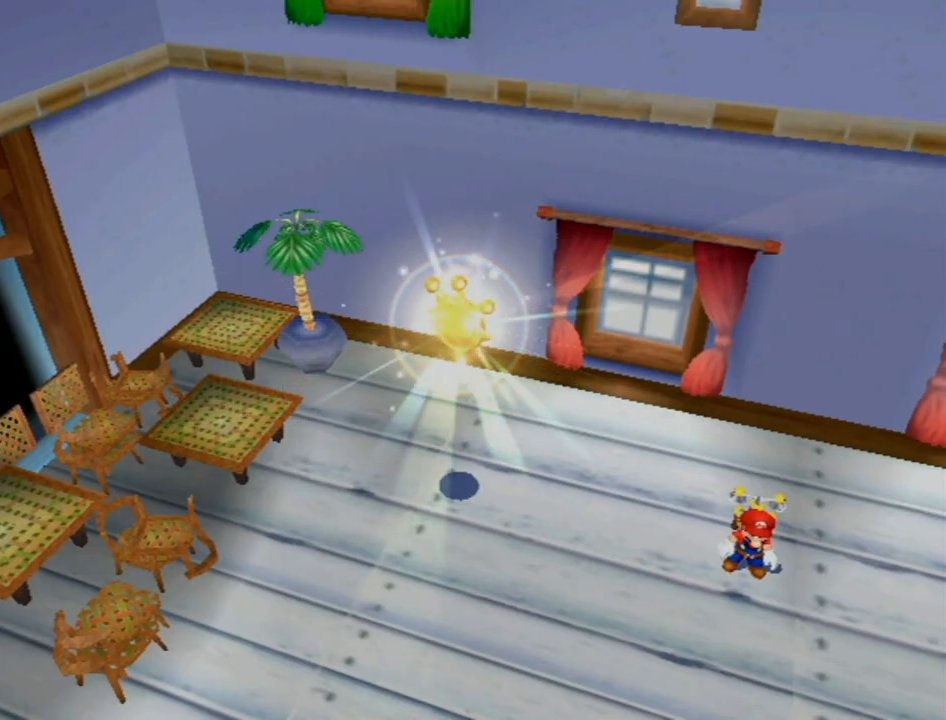
{"buttons": [], "left_stick": "up-left", "right_stick": "center", "events": []}
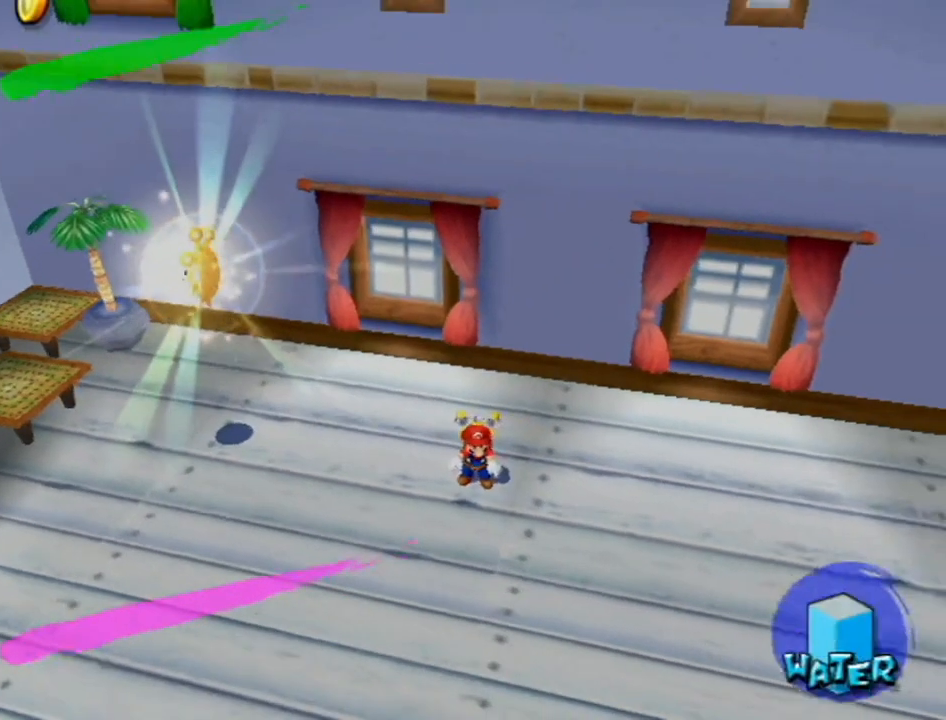
{"buttons": ["B"], "left_stick": "up-left", "right_stick": "center", "events": [[333, "A", "down"], [433, "A", "up"], [483, "B", "down"]]}
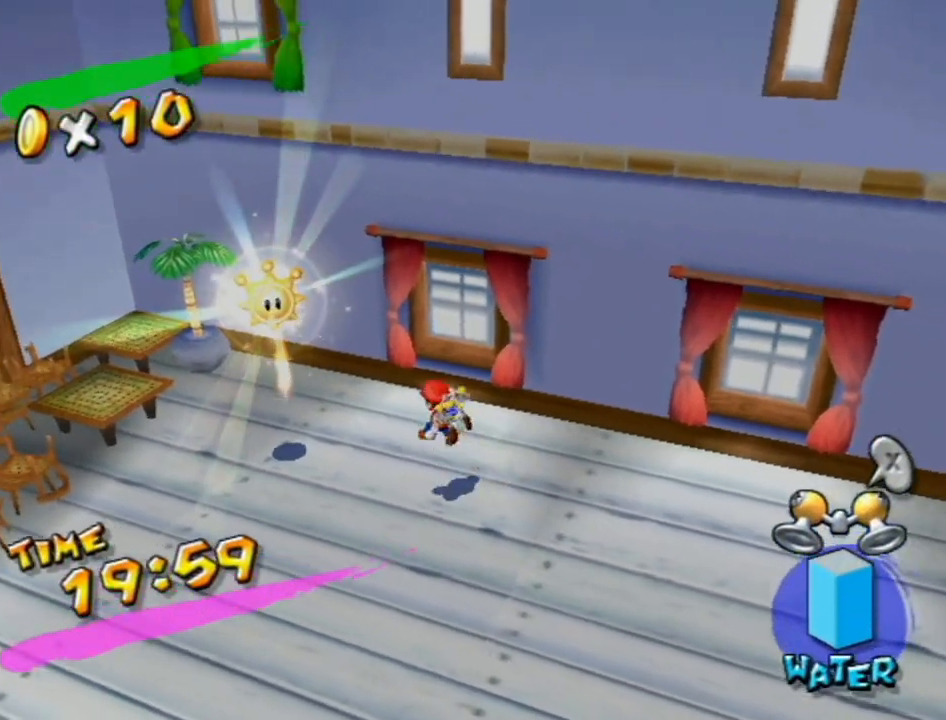
{"buttons": [], "left_stick": "center", "right_stick": "center", "events": [[50, "B", "up"], [183, "L1", "down"], [267, "L1", "up"], [300, "left_stick", "center"]]}